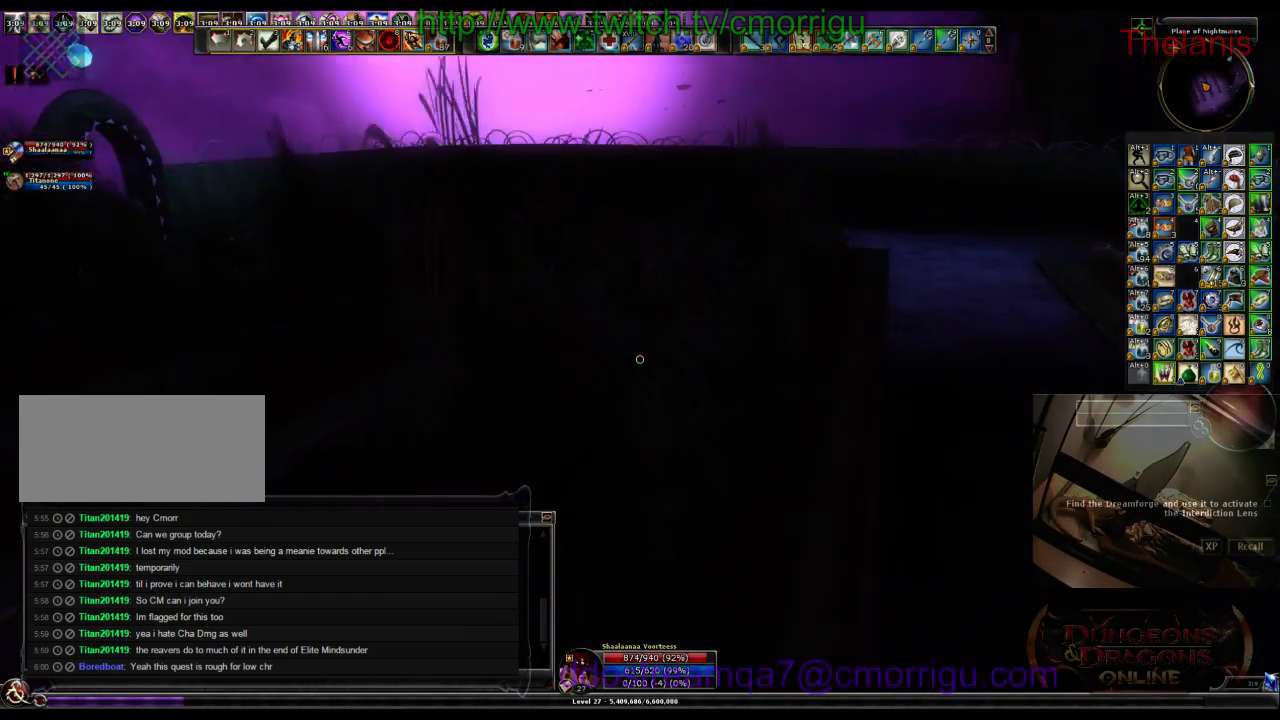
Gameplay with keyboard; each line is a JSON object with the keys held at the frame after it. "events" lists presses ("down") and releases ("up") of ".", "/", "0", "1", "2", "3", "4", "5", "6", "7", "8", "9", "a", "b", "backslash", "backspace", "c", "caps_lock", "comma", "ctrl_l", "ctrl_r", "d", "e", "equals", "escape", "f", "f1", "f10", "f11", "f12", "f2", "f3", "f4", "f5", "f6", "f7", "f8", "f9", "g", "h", "i", "j", "k", "l", "lbracket", "m", "minus", "n", "o", "p", "q", "quote", "r", "rbracket", "return", "s", "semicolon", "shift_l", "shift_r", "space", "t", "tab", "tilde", "u", "v", "w", "x", "y" and "z" between this image and that frame as [ms after this image, input, new state], when the widget could be followed in between. No other keys are recorded. Mouse input is not recorded.
{"keys": ["w"], "events": []}
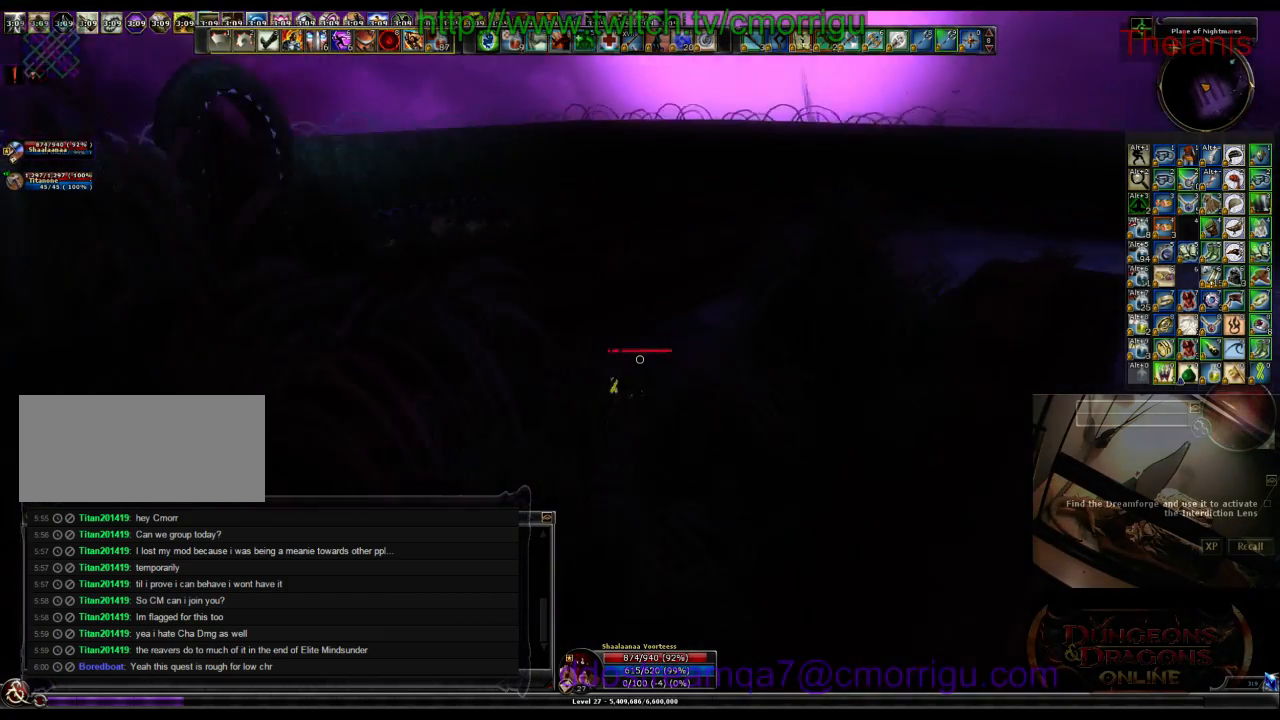
{"keys": ["w"], "events": []}
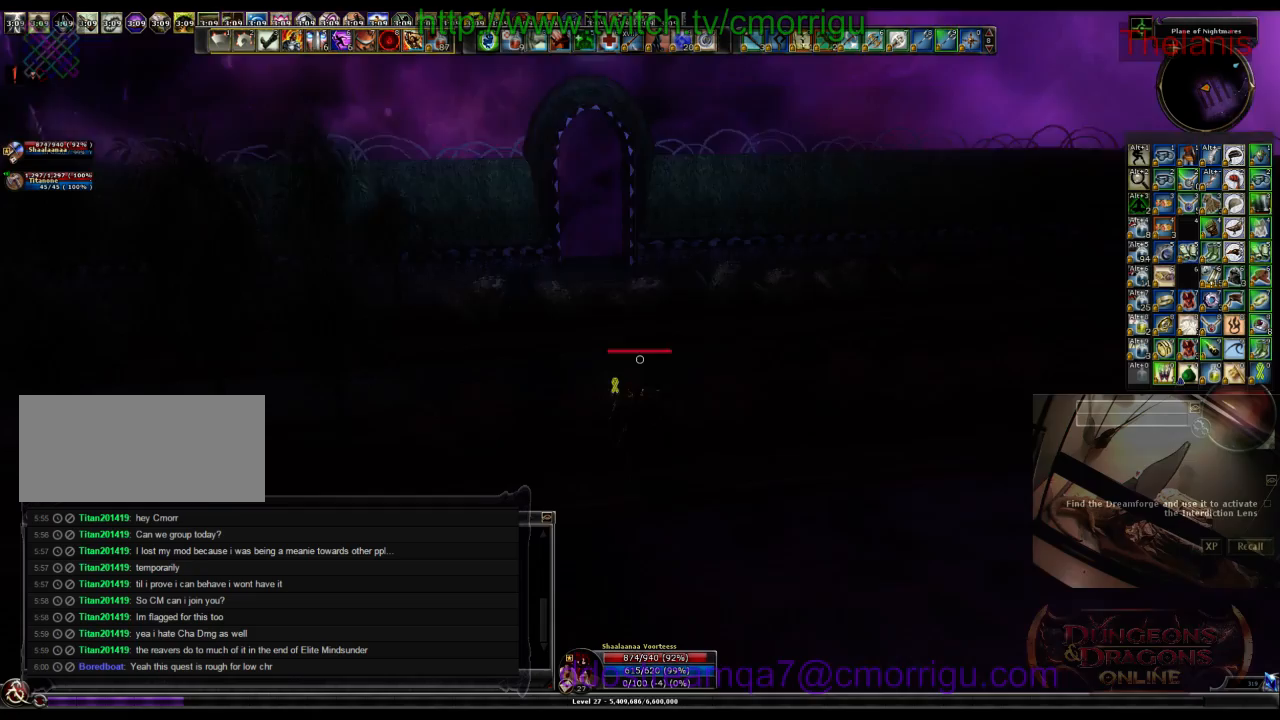
{"keys": ["w"], "events": []}
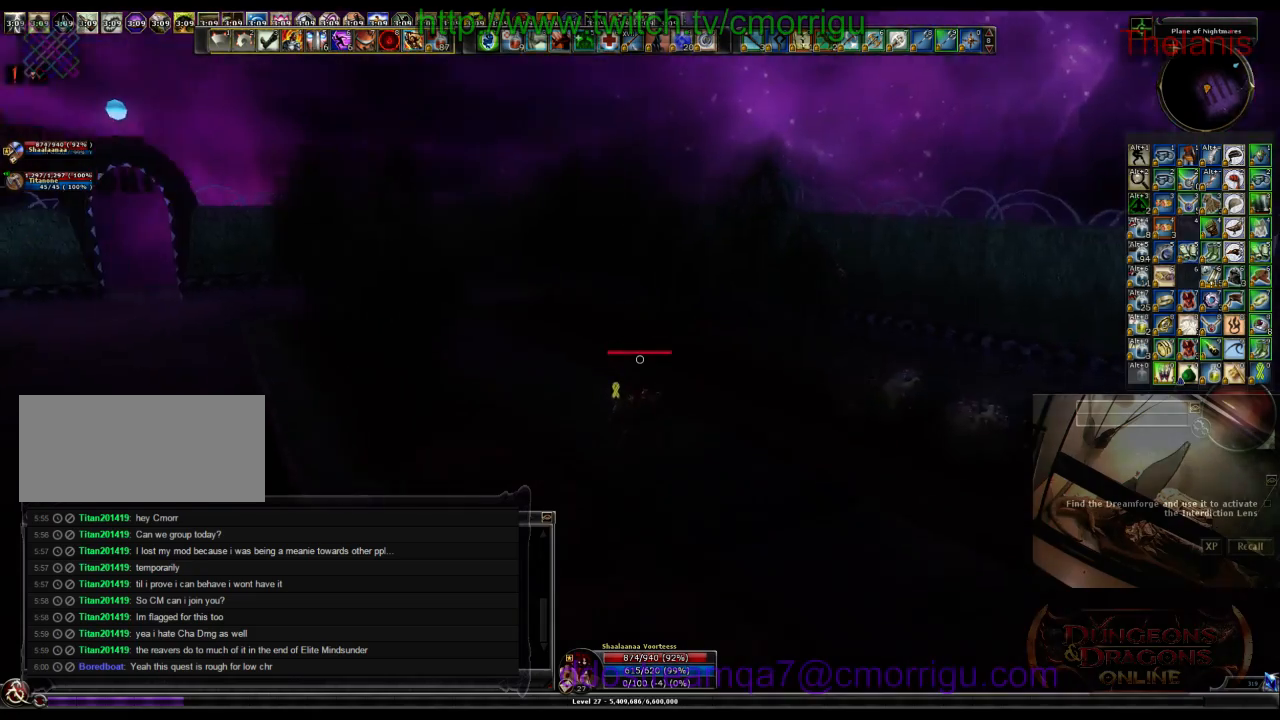
{"keys": ["w"], "events": []}
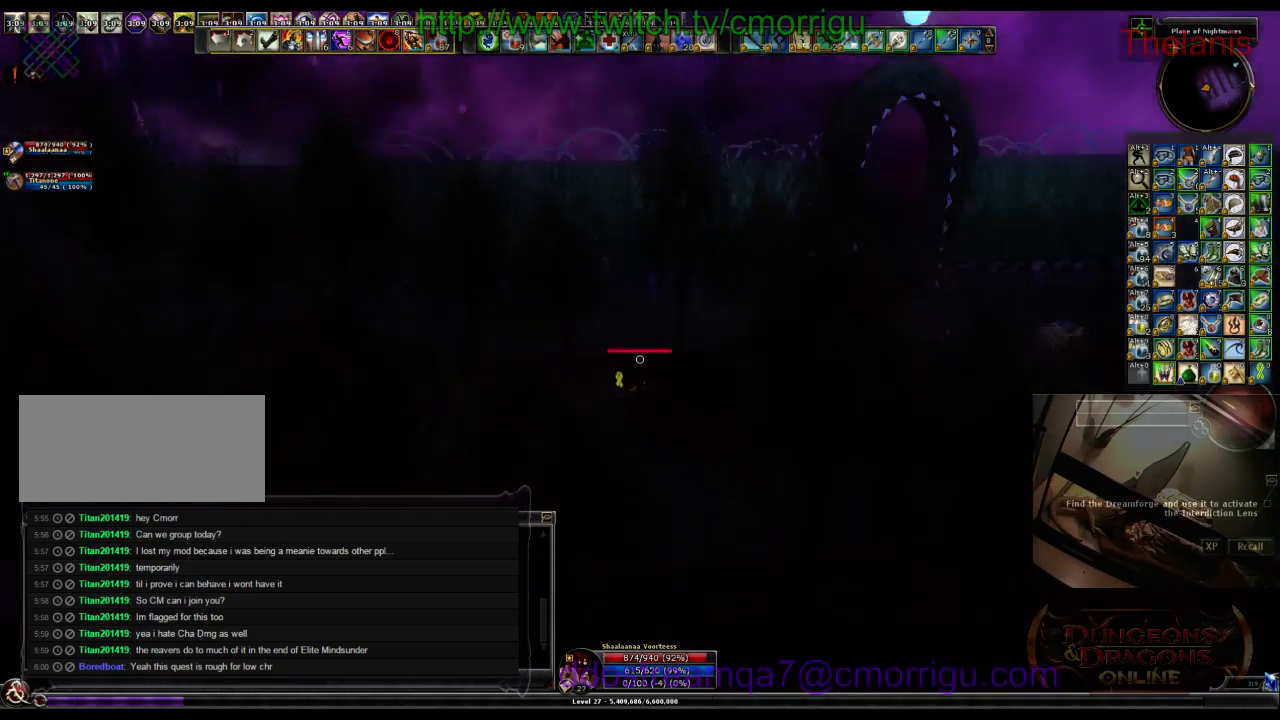
{"keys": ["d", "w"], "events": [[67, "d", "down"]]}
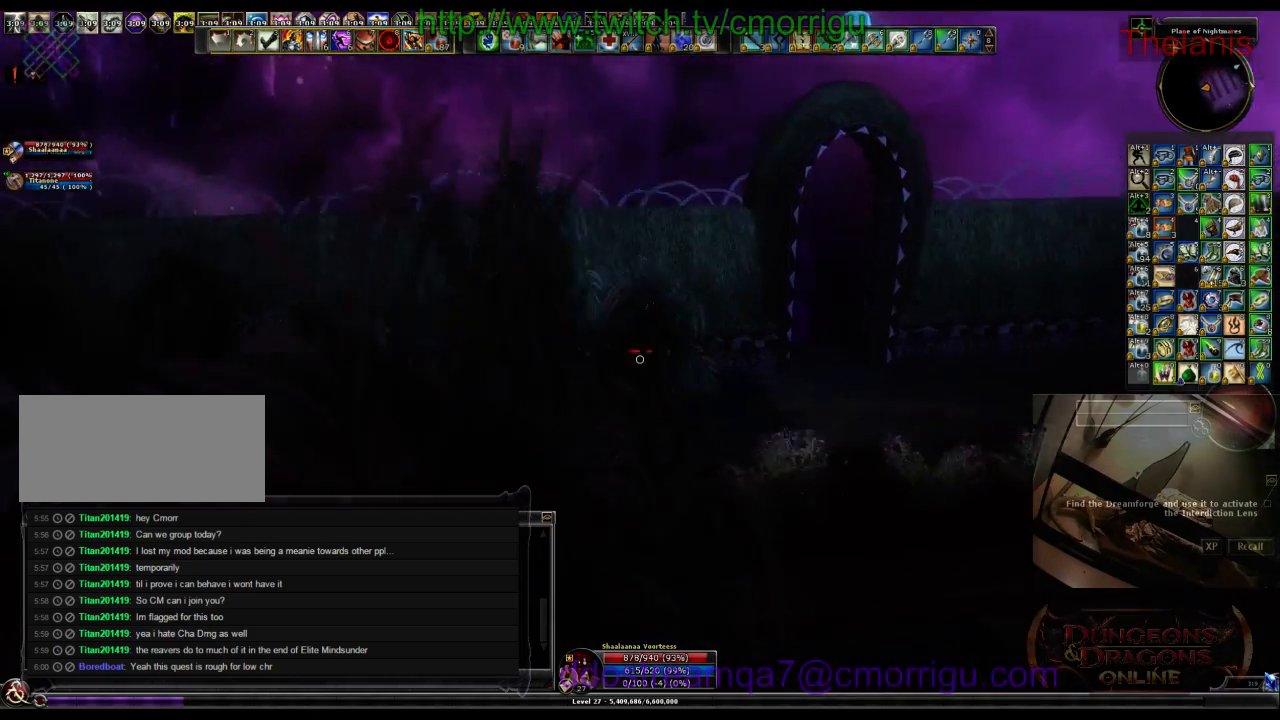
{"keys": ["a", "w"], "events": [[300, "d", "up"], [467, "a", "down"]]}
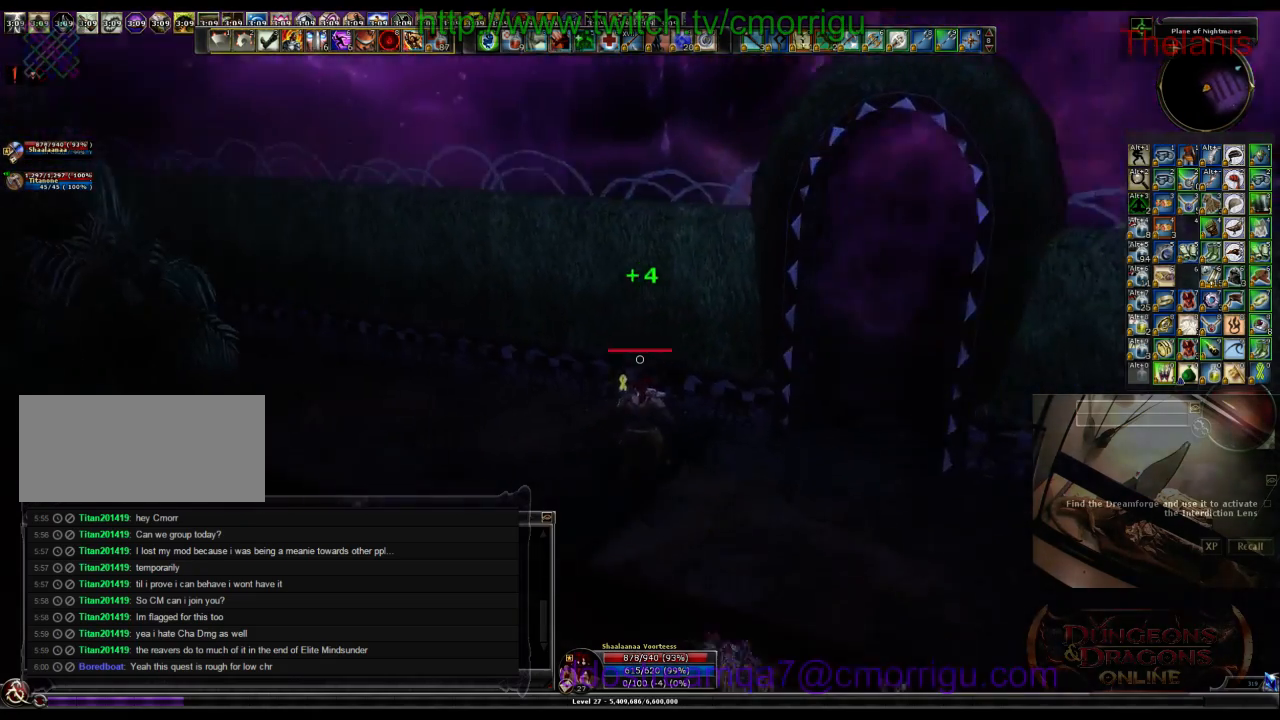
{"keys": ["a", "w"], "events": []}
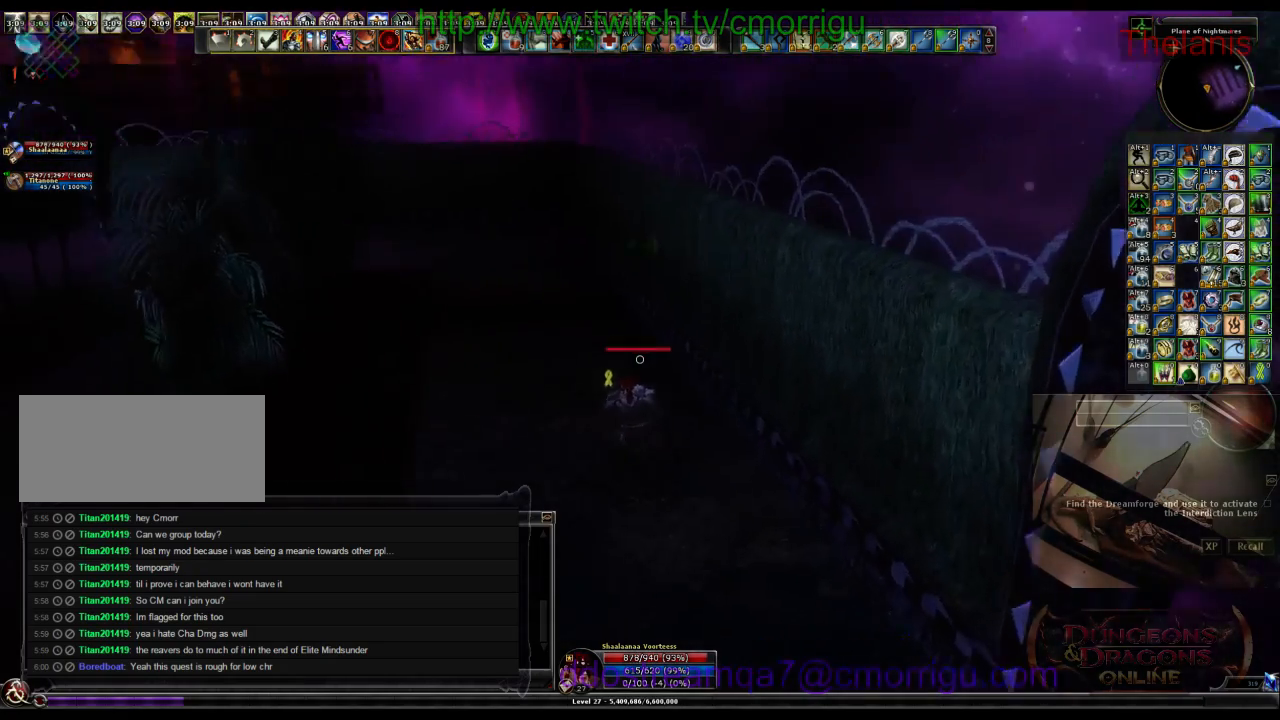
{"keys": ["a", "w"], "events": []}
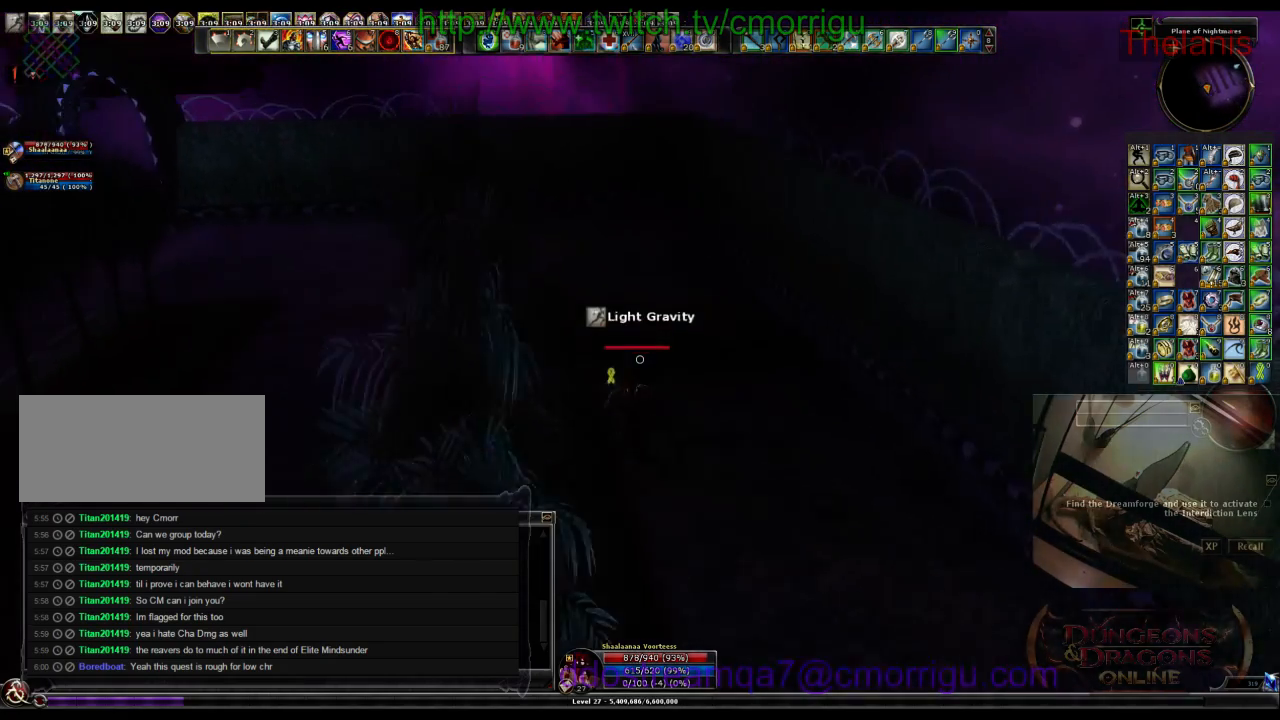
{"keys": ["a", "w"], "events": []}
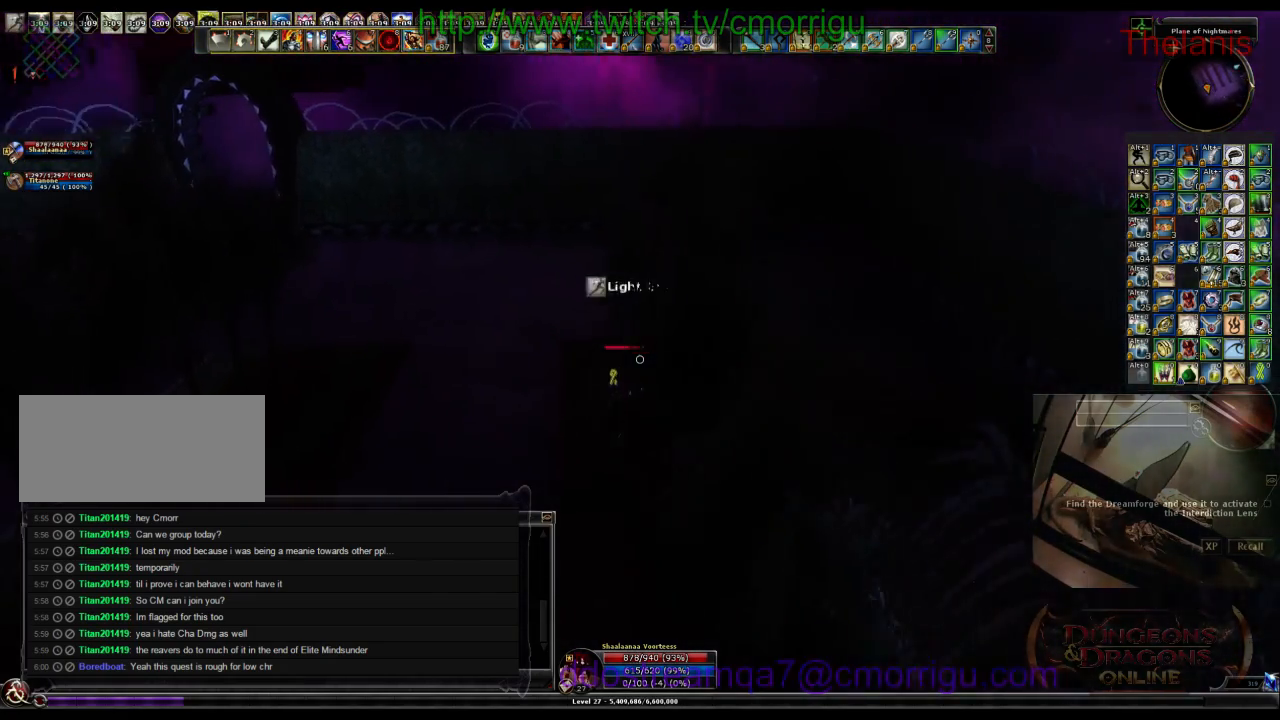
{"keys": ["w"], "events": [[167, "a", "up"]]}
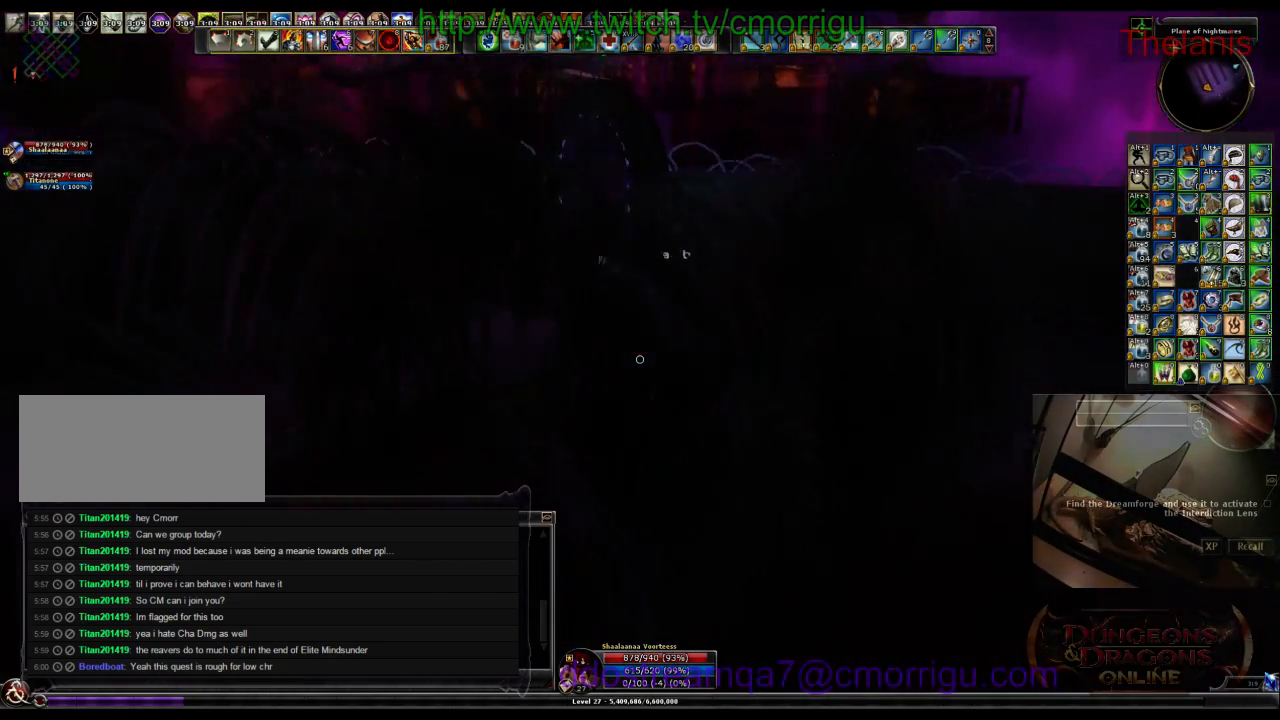
{"keys": ["w"], "events": []}
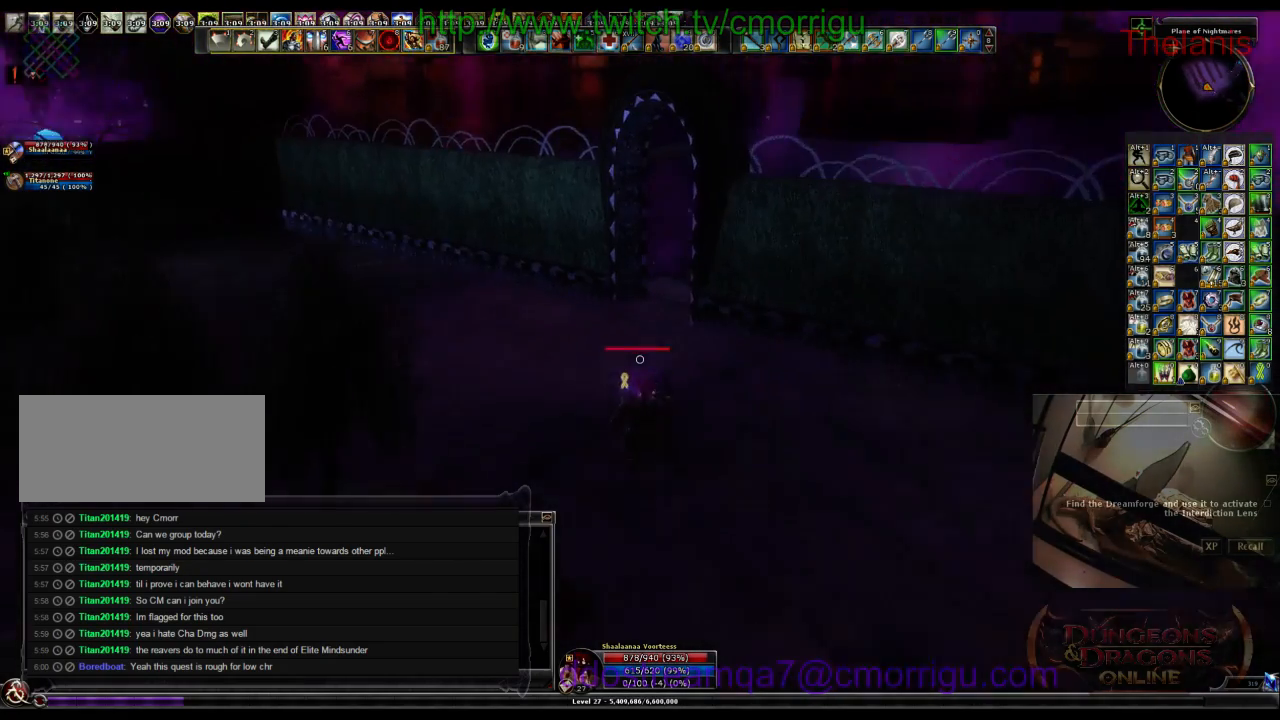
{"keys": ["w"], "events": []}
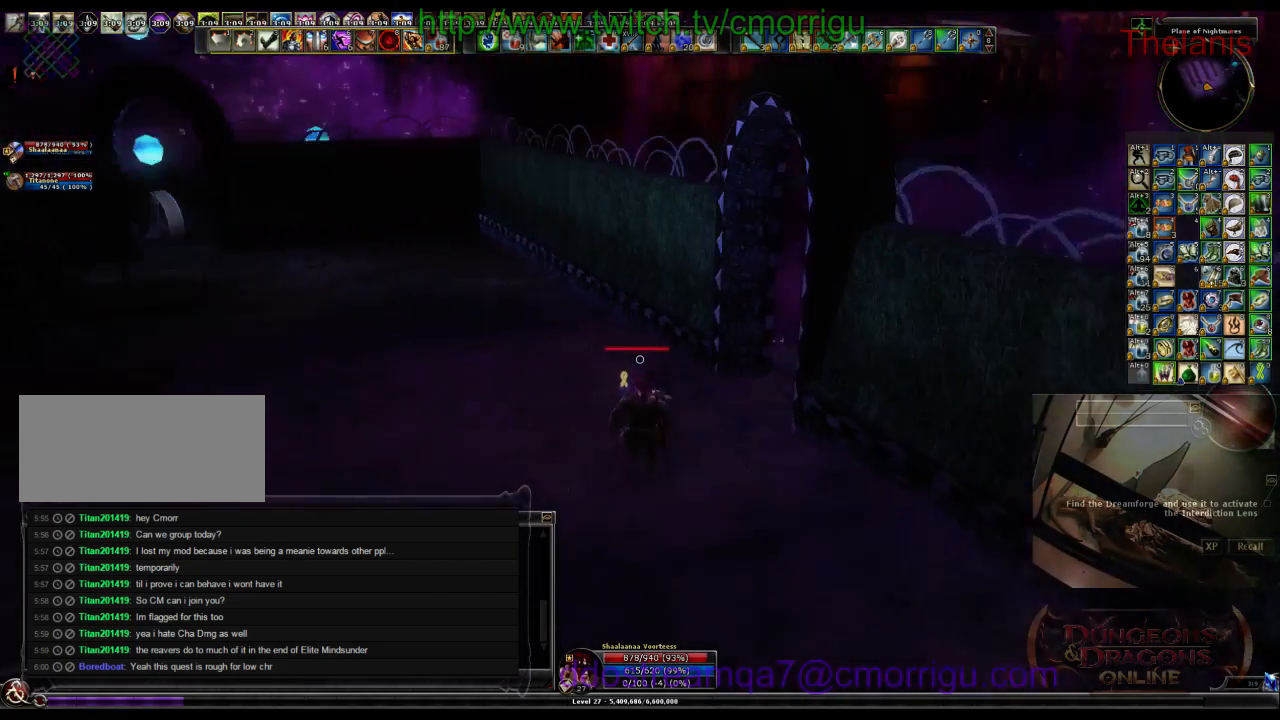
{"keys": [], "events": [[67, "w", "up"], [267, "d", "down"], [467, "d", "up"]]}
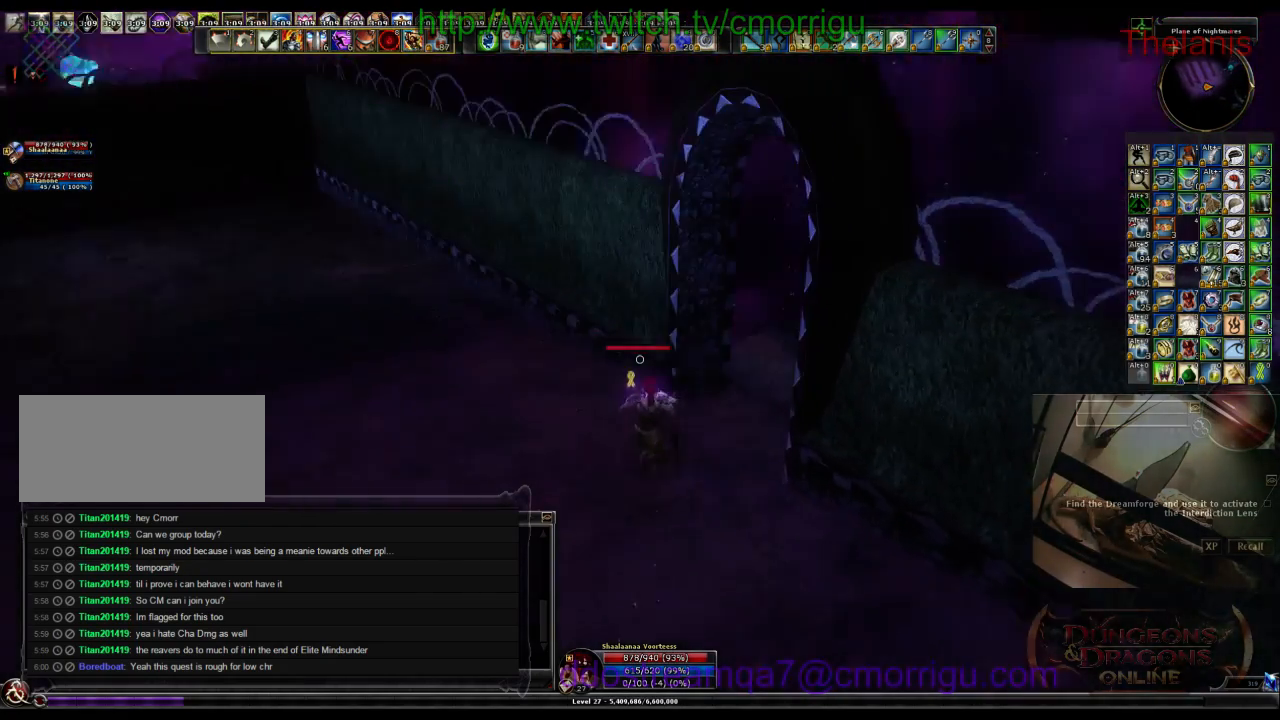
{"keys": ["w"], "events": [[300, "w", "down"], [333, "a", "down"], [433, "a", "up"]]}
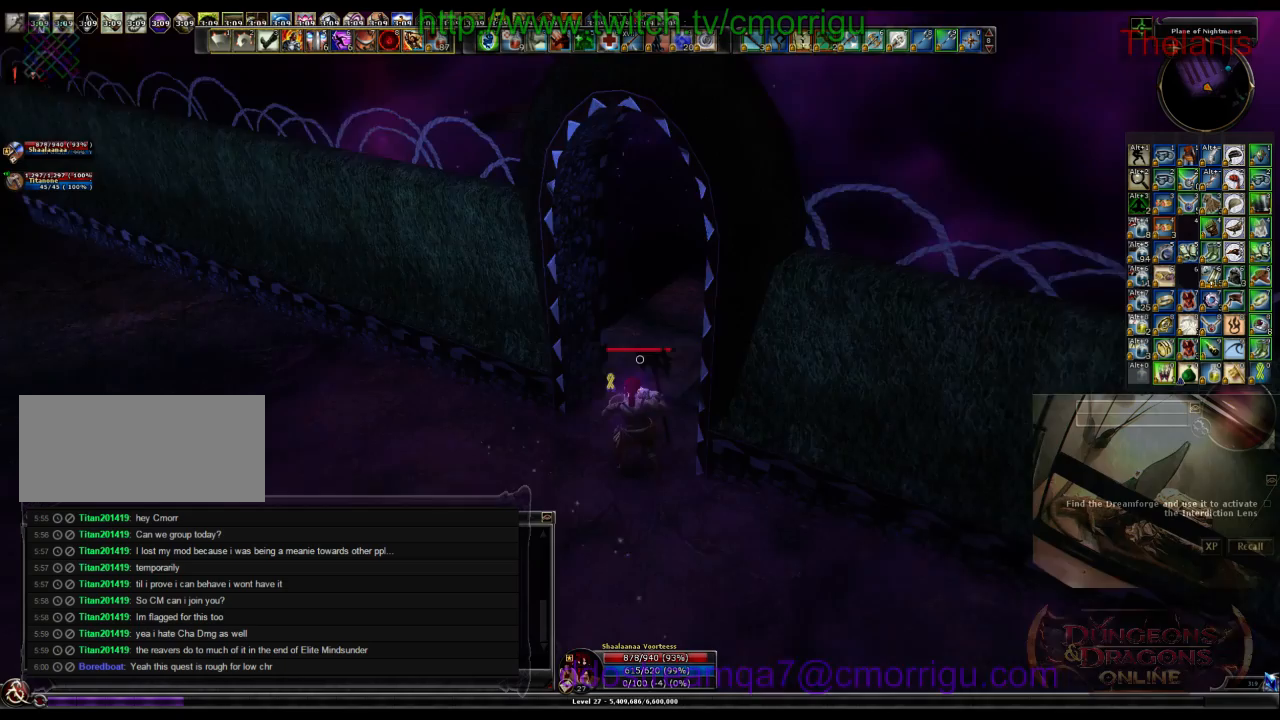
{"keys": ["w"], "events": [[100, "w", "up"], [233, "d", "down"], [367, "w", "down"], [467, "d", "up"]]}
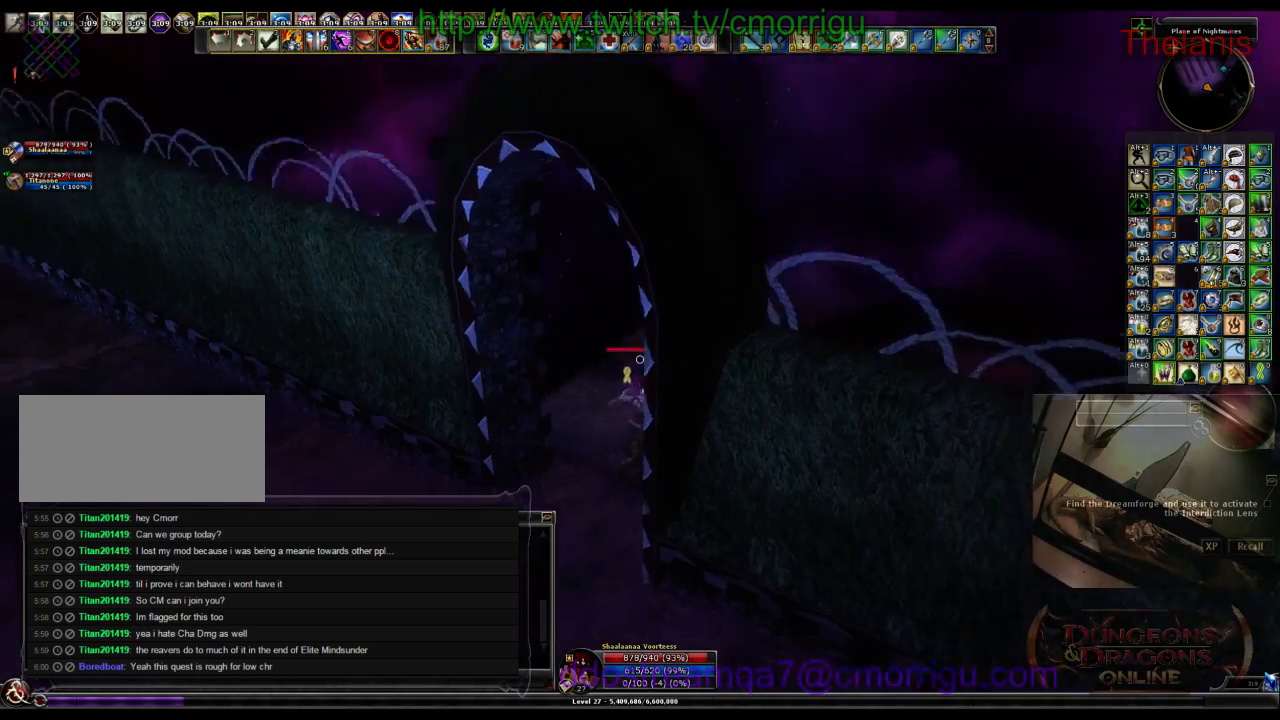
{"keys": ["space", "w"], "events": [[100, "w", "up"], [400, "w", "down"], [500, "space", "down"]]}
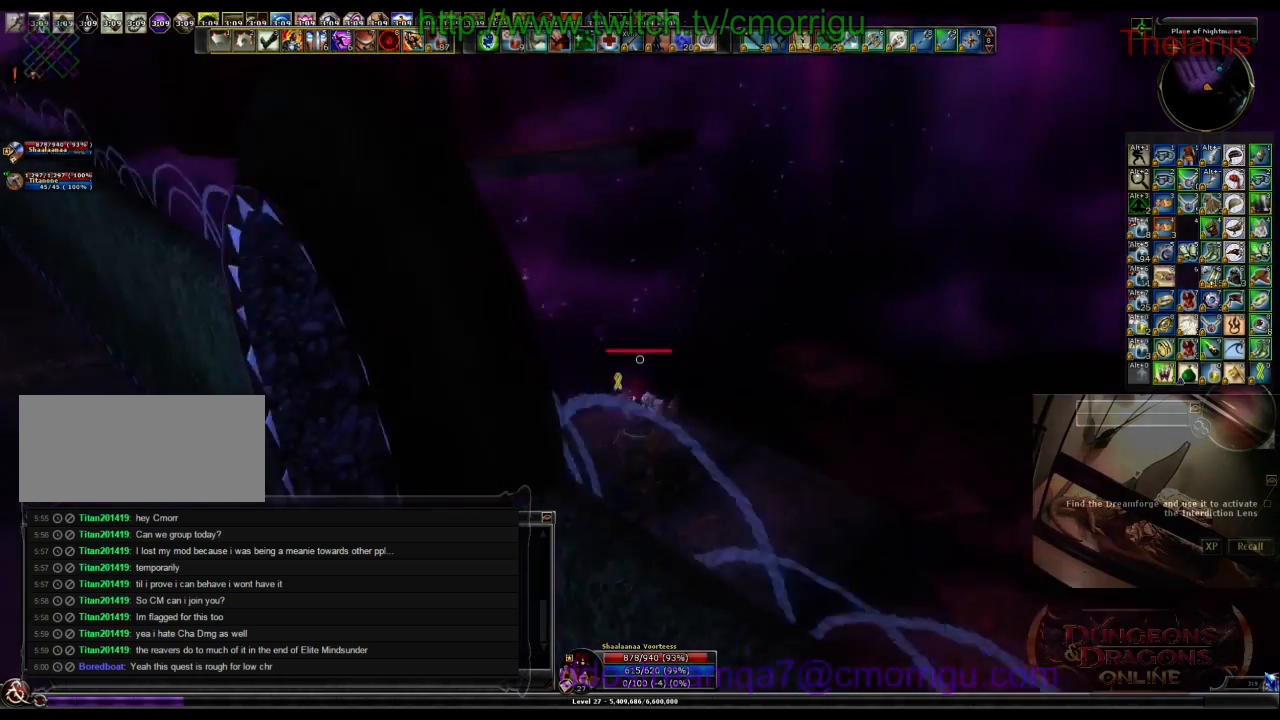
{"keys": ["space", "w"], "events": []}